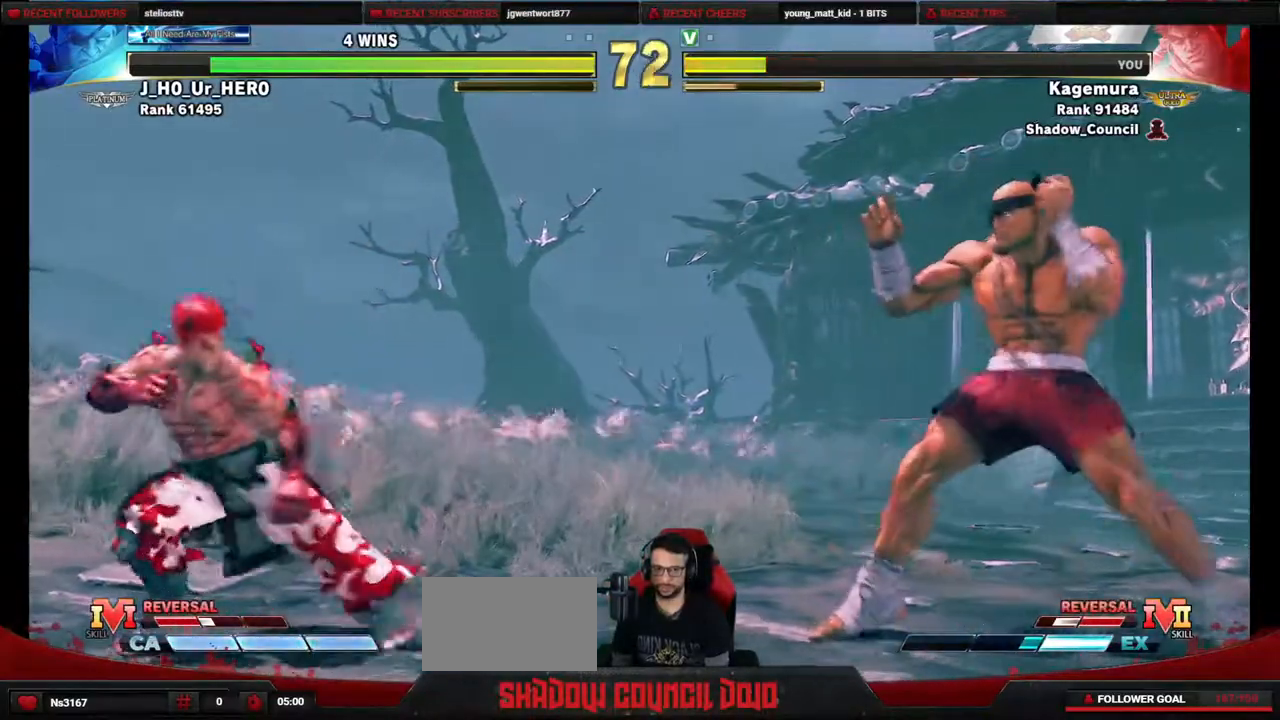
Gameplay with a controller (PlayStation layout); each line is a JSON object with the inputs held at the frame after it. "events" lists button and stick changes between this image and that frame as [ms after this image, input, new state], when the widget could be followed in between. Not read: L3 R3 other_buttons.
{"buttons": ["DPAD_DOWN", "DPAD_LEFT"], "events": [[17, "DPAD_RIGHT", "down"], [450, "DPAD_DOWN", "down"], [450, "DPAD_RIGHT", "up"], [483, "DPAD_LEFT", "down"]]}
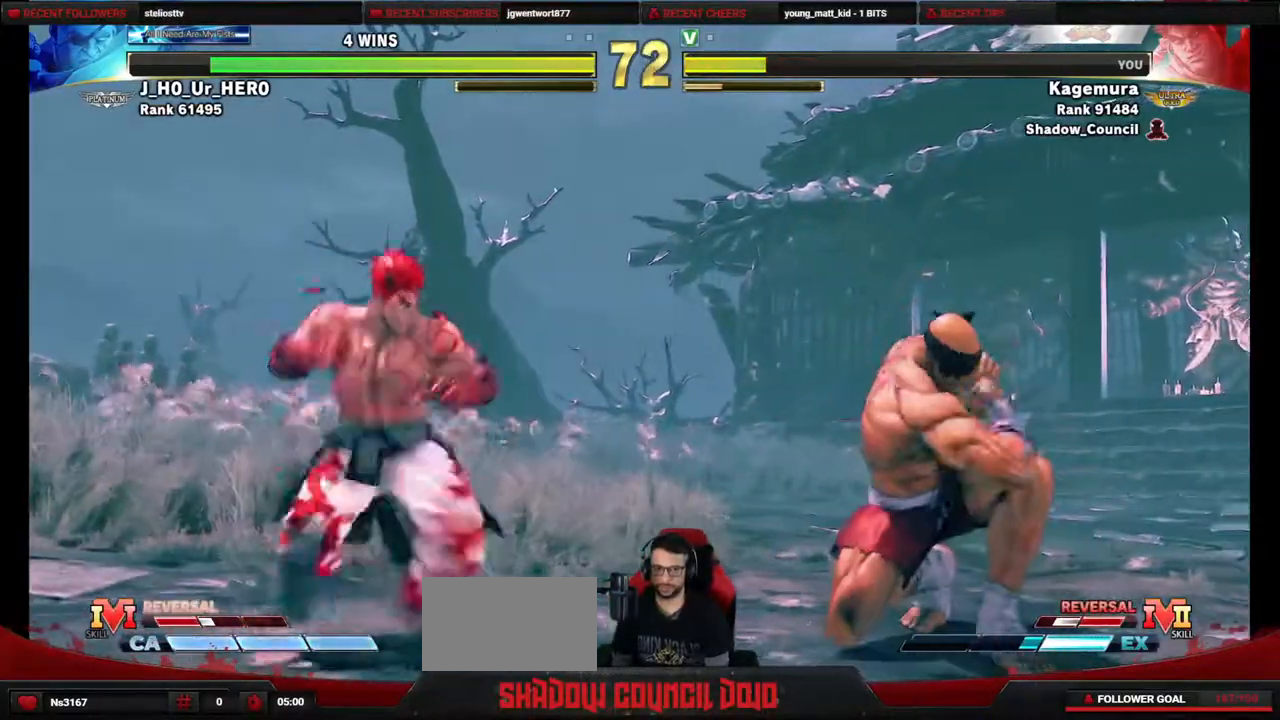
{"buttons": ["DPAD_UP", "DPAD_RIGHT"], "events": [[283, "DPAD_LEFT", "up"], [317, "DPAD_DOWN", "up"], [317, "DPAD_RIGHT", "down"], [433, "DPAD_UP", "down"]]}
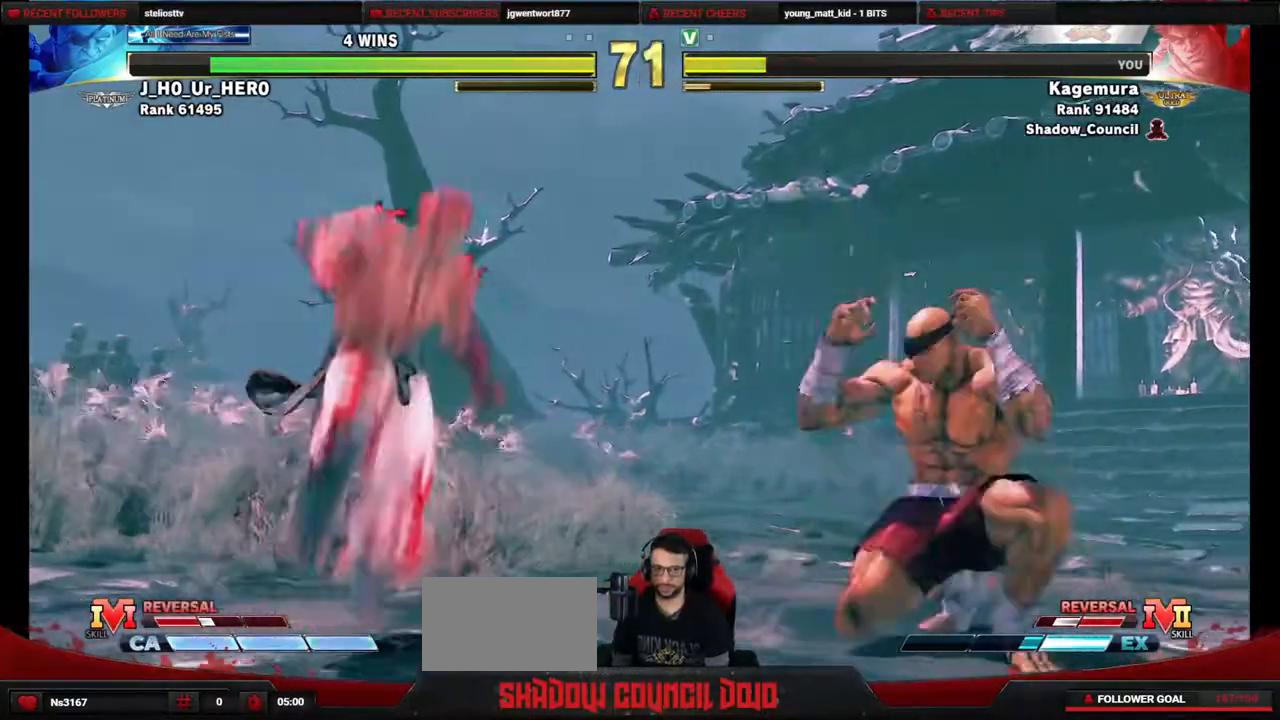
{"buttons": ["CIRCLE"], "events": [[300, "DPAD_RIGHT", "up"], [333, "DPAD_UP", "up"], [467, "CIRCLE", "down"]]}
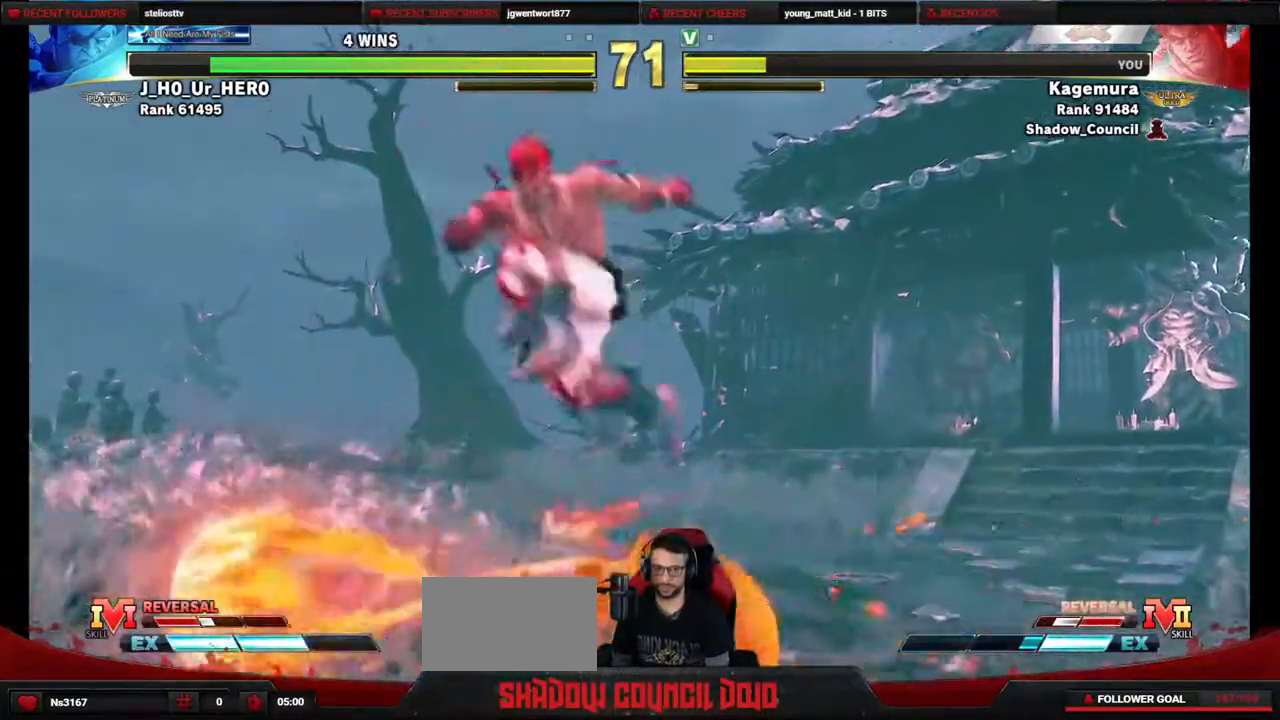
{"buttons": ["R1", "DPAD_DOWN", "DPAD_RIGHT"], "events": [[67, "DPAD_LEFT", "down"], [83, "DPAD_DOWN", "down"], [117, "CIRCLE", "up"], [417, "R1", "down"], [483, "DPAD_LEFT", "up"], [483, "DPAD_RIGHT", "down"]]}
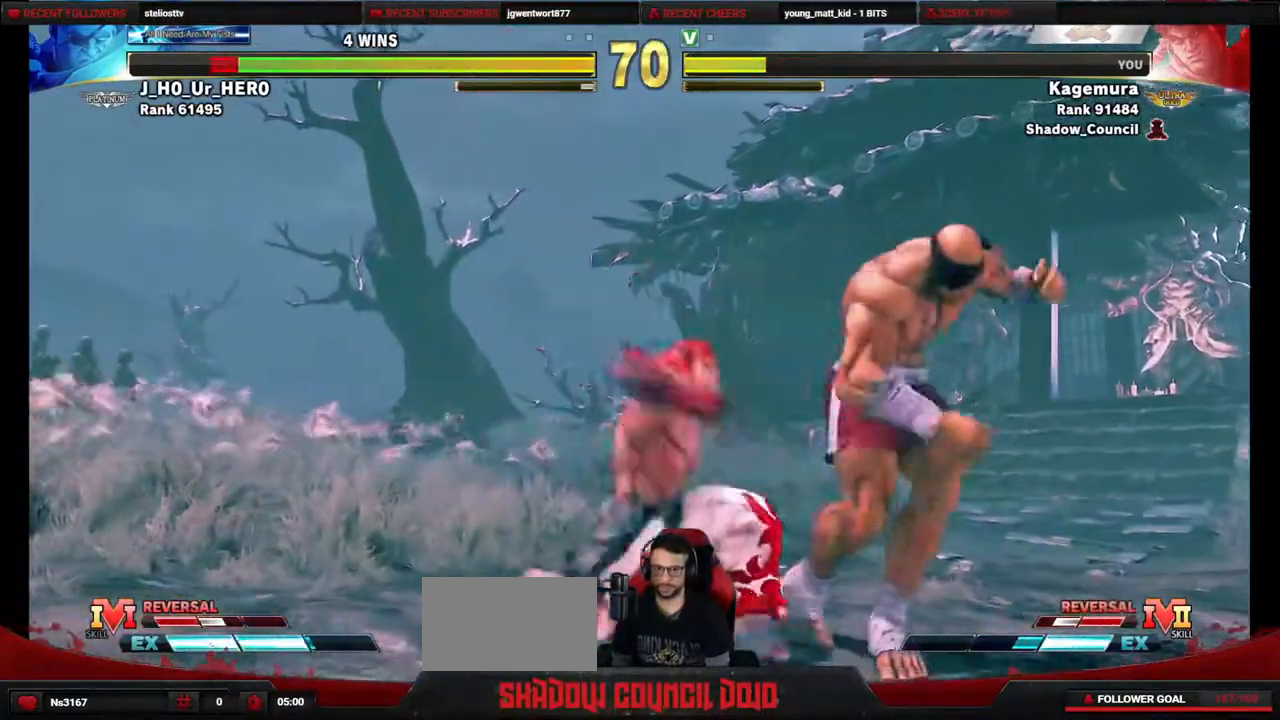
{"buttons": ["R2", "DPAD_RIGHT"], "events": [[50, "DPAD_DOWN", "up"], [50, "R1", "up"], [167, "R2", "down"]]}
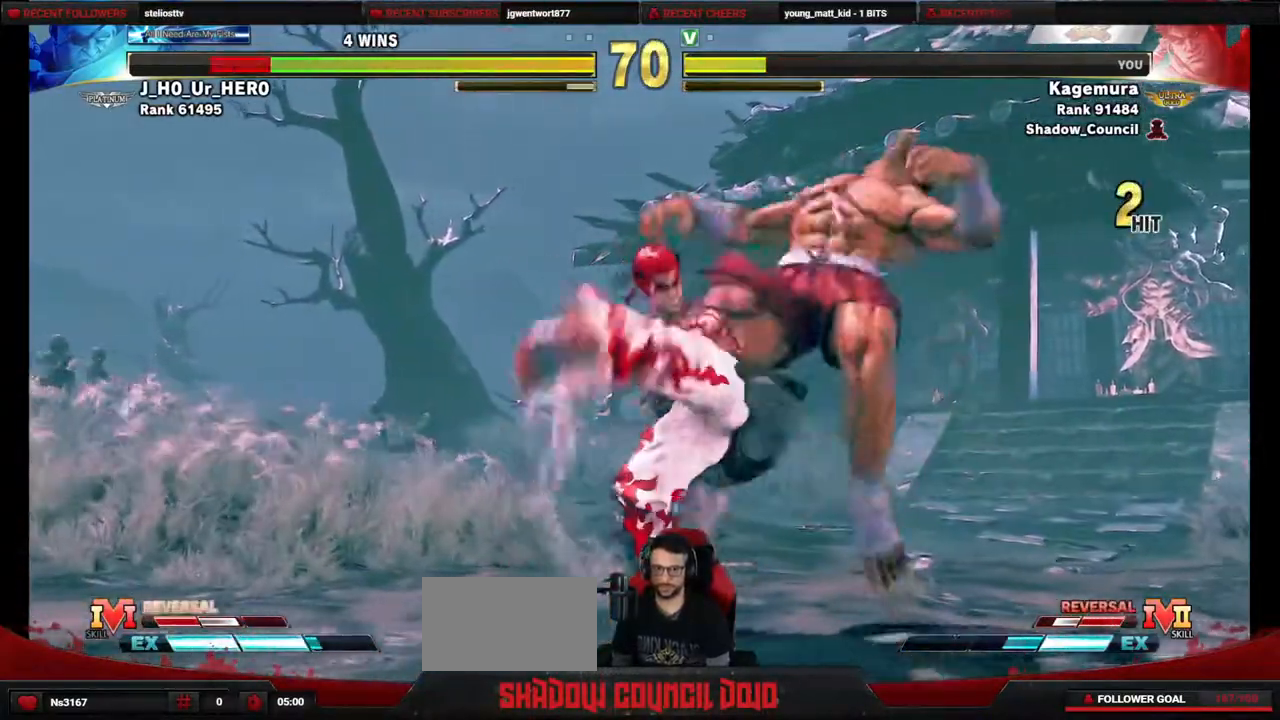
{"buttons": ["DPAD_DOWN"], "events": [[67, "DPAD_RIGHT", "up"], [167, "DPAD_DOWN", "down"], [233, "R2", "up"]]}
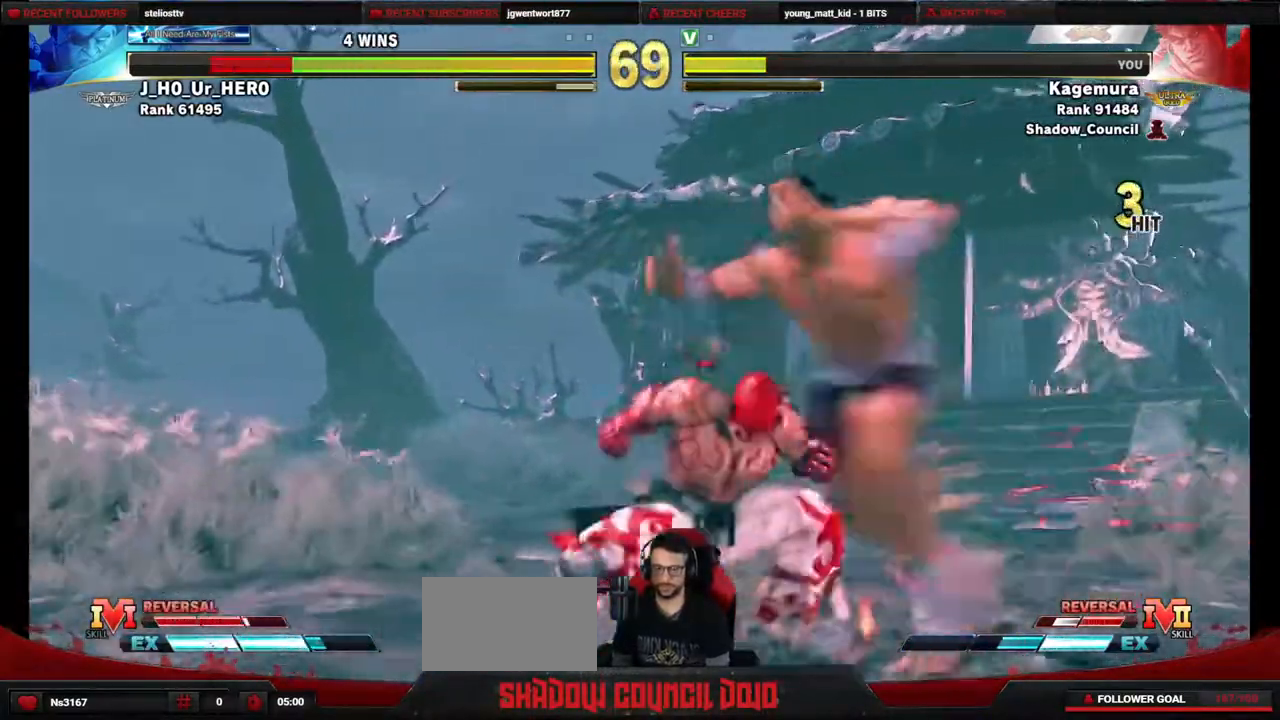
{"buttons": ["L2", "DPAD_LEFT"], "events": [[283, "TRIANGLE", "down"], [367, "DPAD_LEFT", "down"], [400, "TRIANGLE", "up"], [417, "DPAD_DOWN", "up"], [500, "L2", "down"]]}
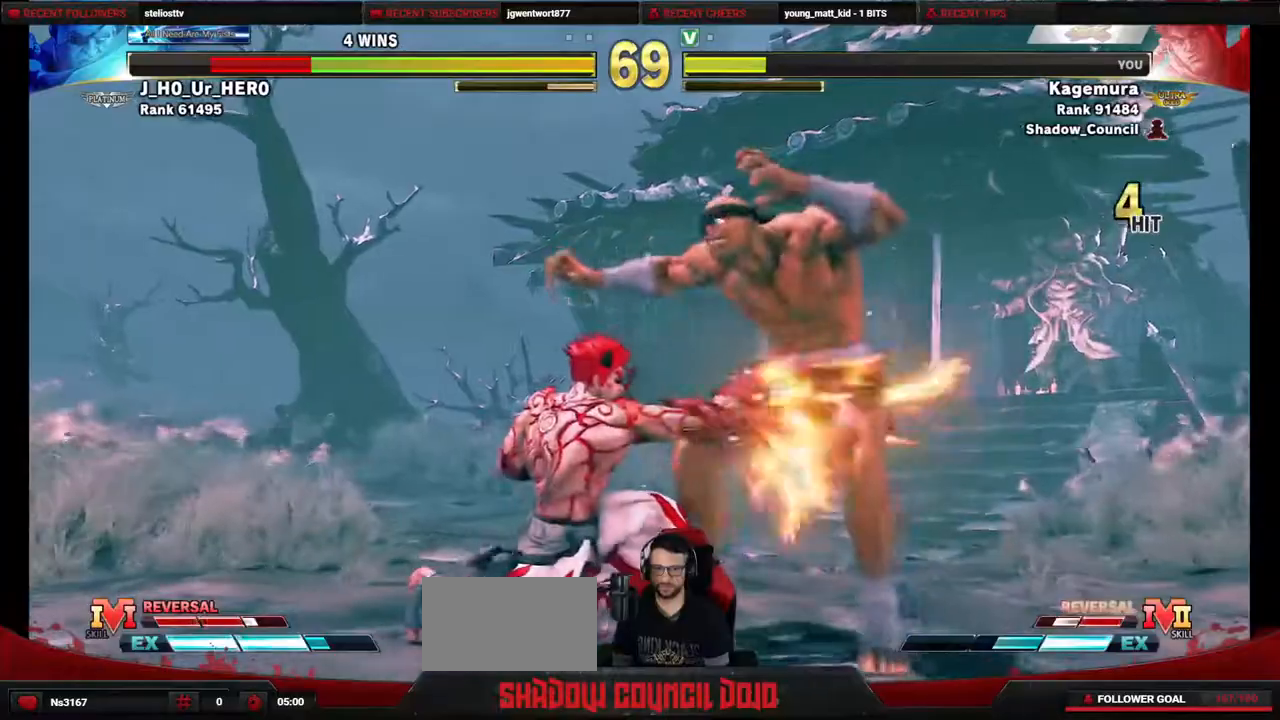
{"buttons": ["L2", "DPAD_LEFT"], "events": []}
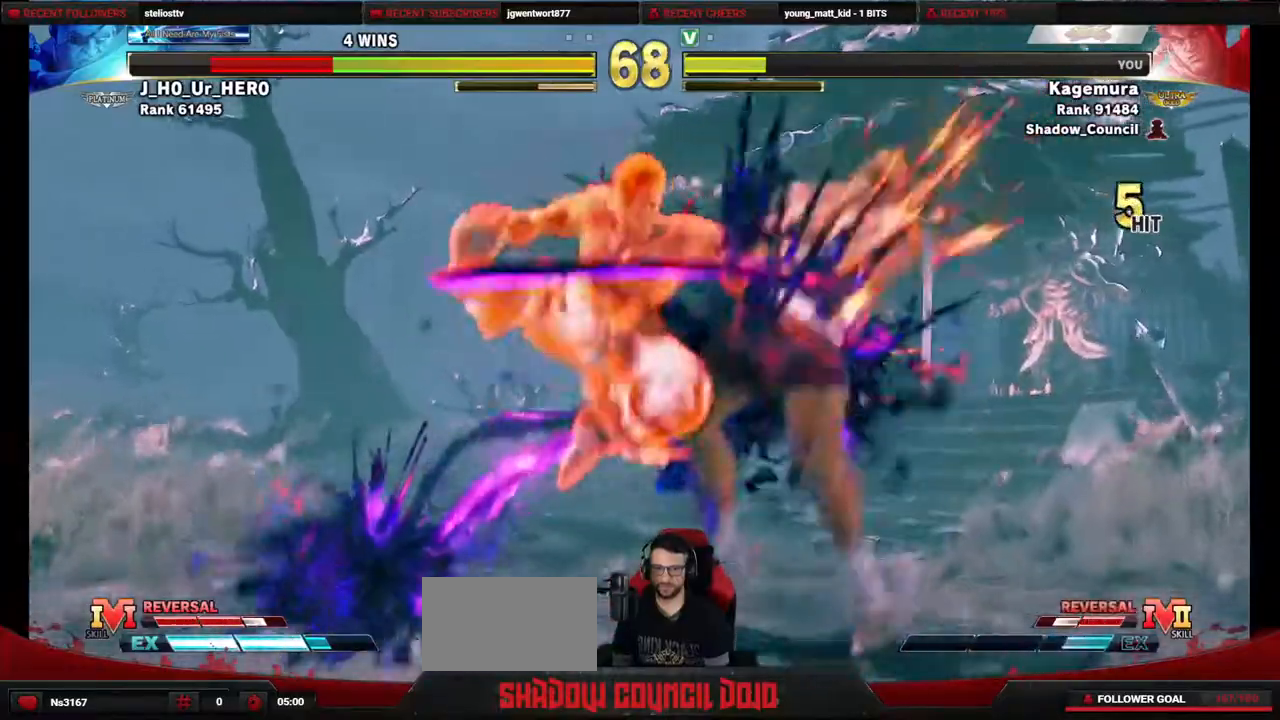
{"buttons": ["DPAD_RIGHT"], "events": [[17, "DPAD_LEFT", "up"], [83, "L2", "up"], [317, "DPAD_RIGHT", "down"], [400, "DPAD_RIGHT", "up"], [483, "DPAD_RIGHT", "down"]]}
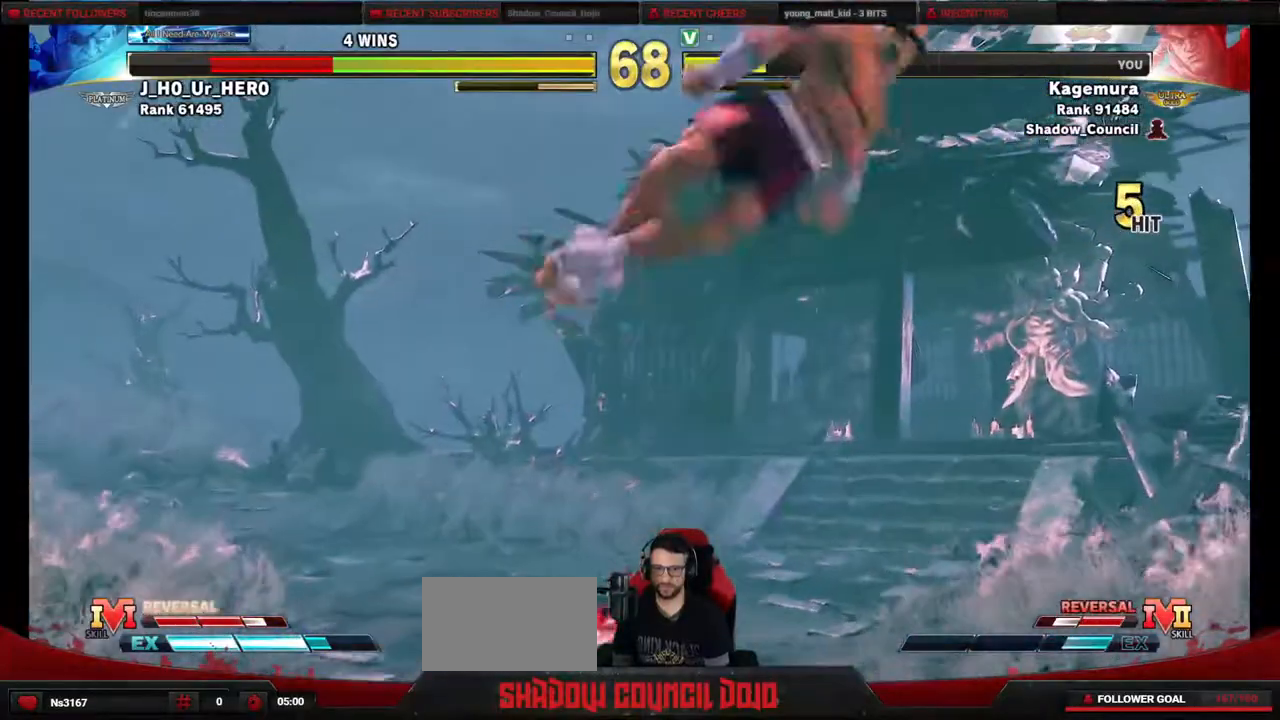
{"buttons": ["DPAD_RIGHT"], "events": [[67, "DPAD_DOWN", "down"], [83, "DPAD_RIGHT", "up"], [150, "DPAD_RIGHT", "down"], [183, "DPAD_DOWN", "up"], [250, "R1", "down"], [300, "R1", "up"], [350, "R1", "down"], [450, "R1", "up"]]}
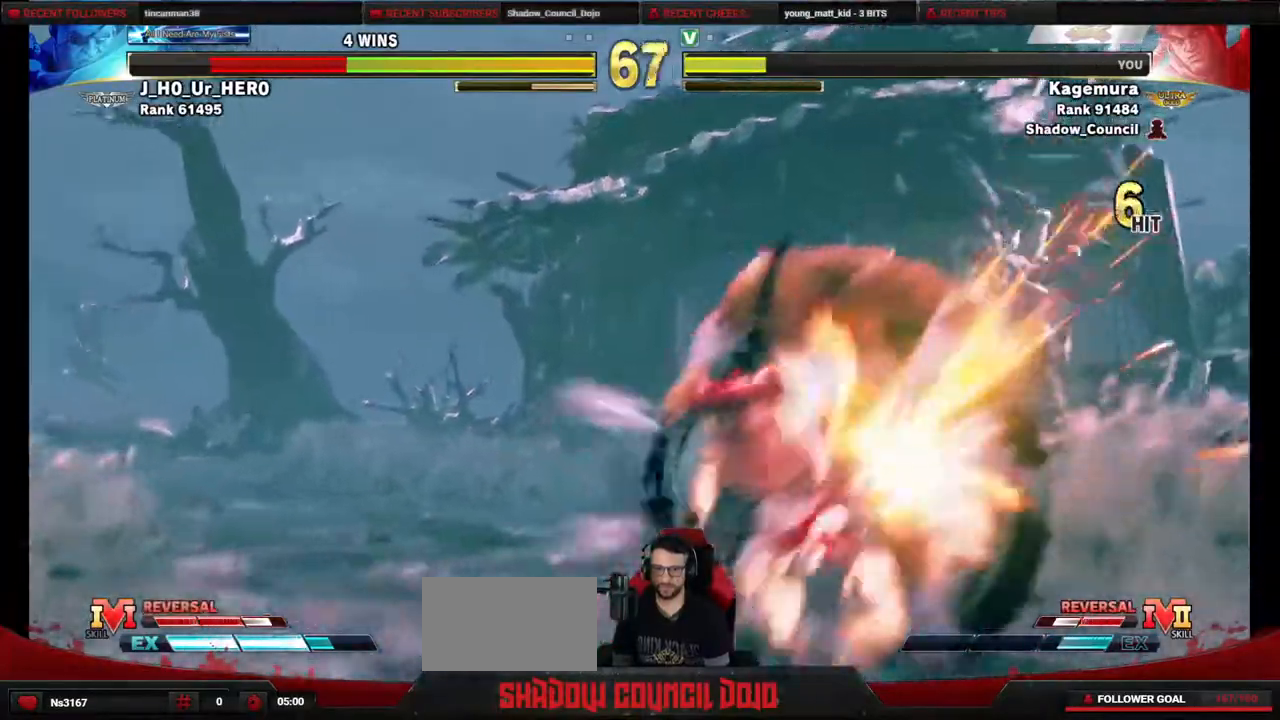
{"buttons": ["DPAD_RIGHT"], "events": []}
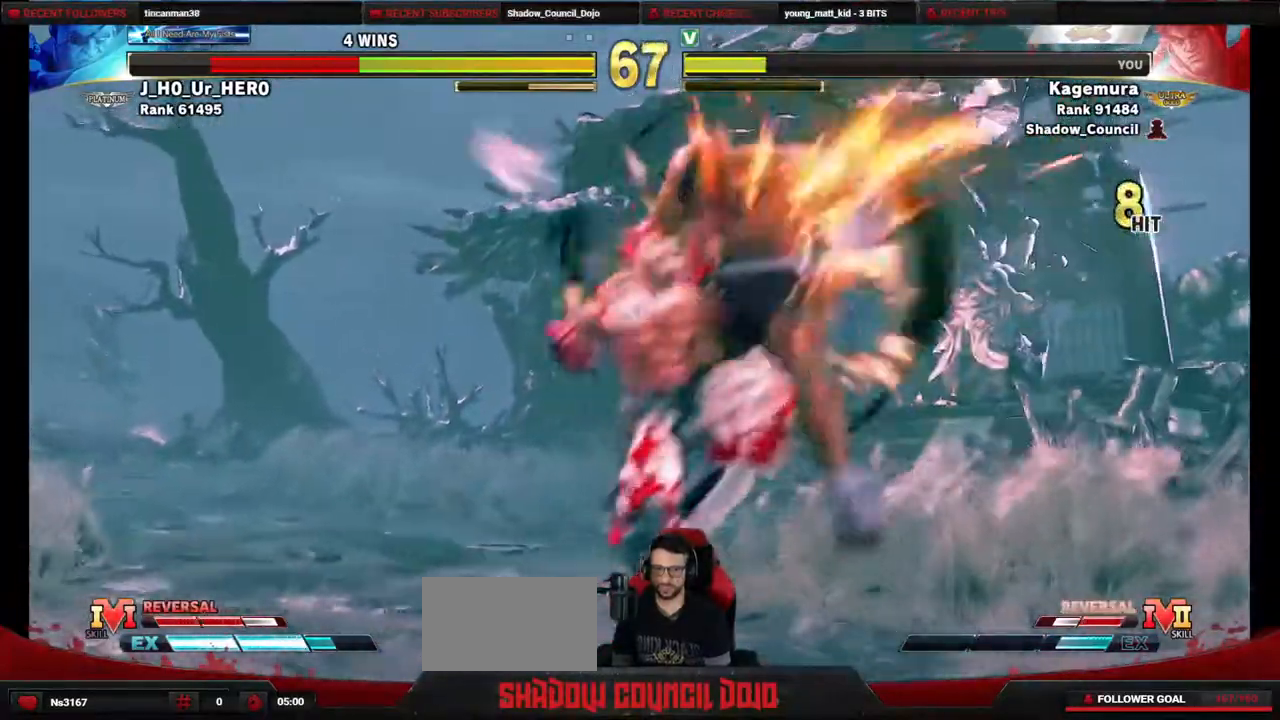
{"buttons": [], "events": [[267, "DPAD_RIGHT", "up"]]}
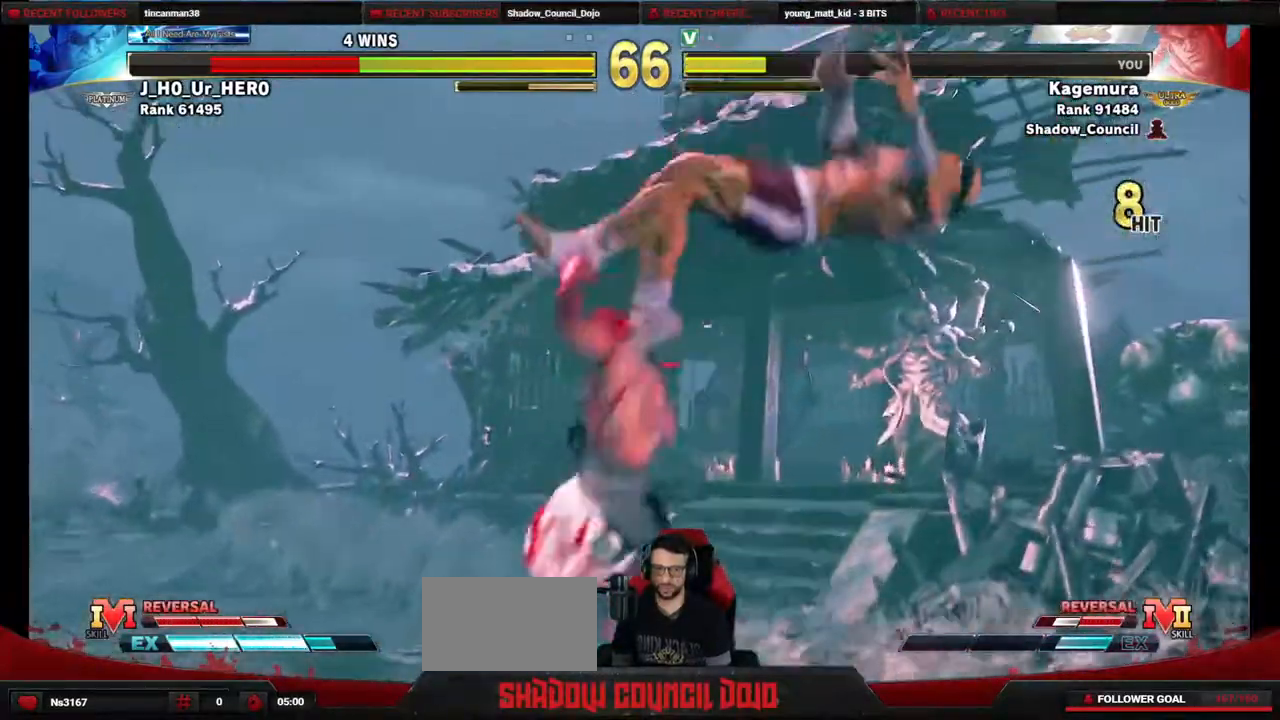
{"buttons": [], "events": [[383, "DPAD_RIGHT", "down"], [433, "DPAD_RIGHT", "up"]]}
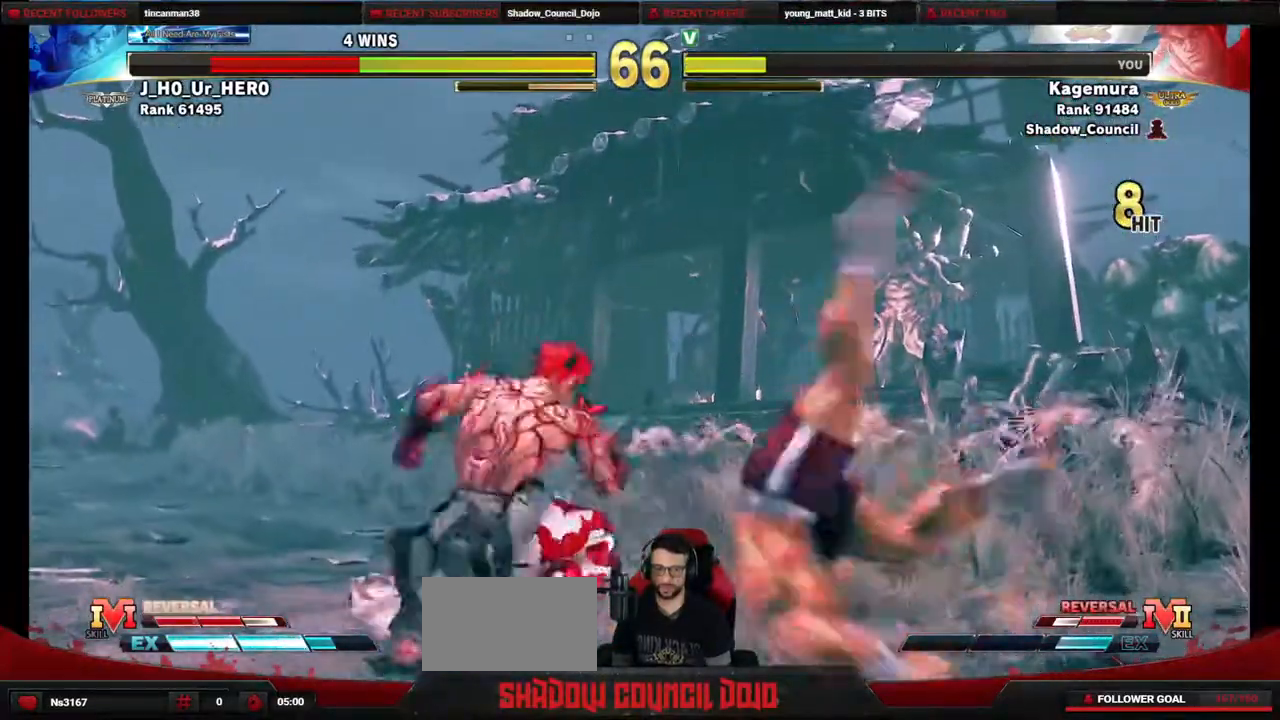
{"buttons": ["DPAD_LEFT"], "events": [[33, "DPAD_RIGHT", "down"], [200, "DPAD_RIGHT", "up"], [233, "DPAD_LEFT", "down"]]}
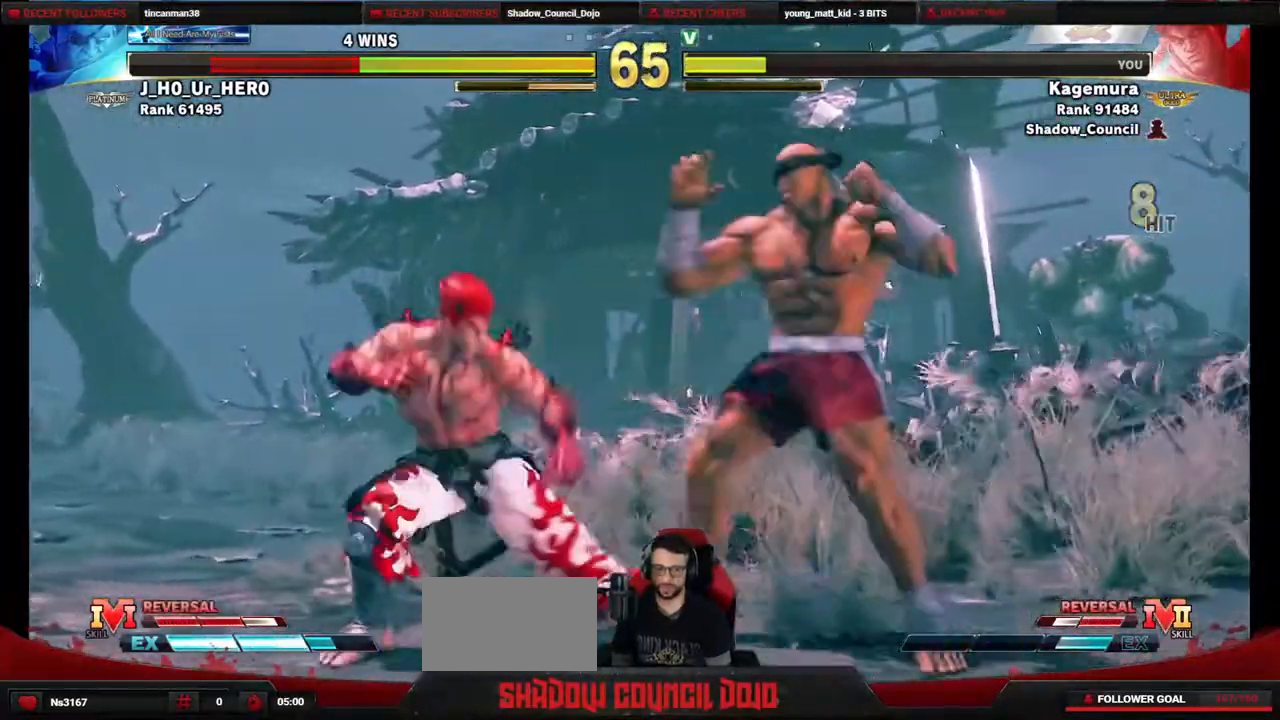
{"buttons": ["DPAD_RIGHT"], "events": [[67, "DPAD_LEFT", "up"], [67, "DPAD_RIGHT", "down"], [300, "CROSS", "down"], [317, "SQUARE", "down"], [383, "SQUARE", "up"], [417, "CROSS", "up"]]}
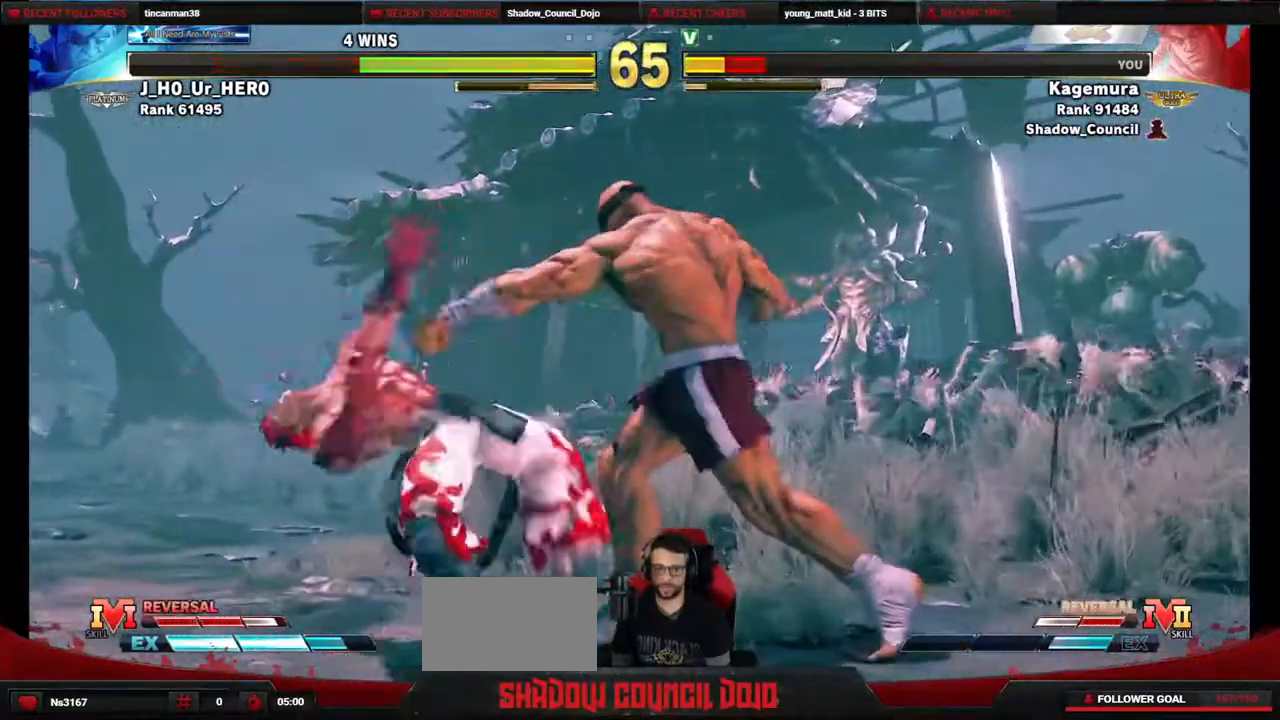
{"buttons": ["DPAD_DOWN", "DPAD_LEFT"], "events": [[17, "DPAD_RIGHT", "up"], [33, "DPAD_LEFT", "down"], [83, "DPAD_DOWN", "down"]]}
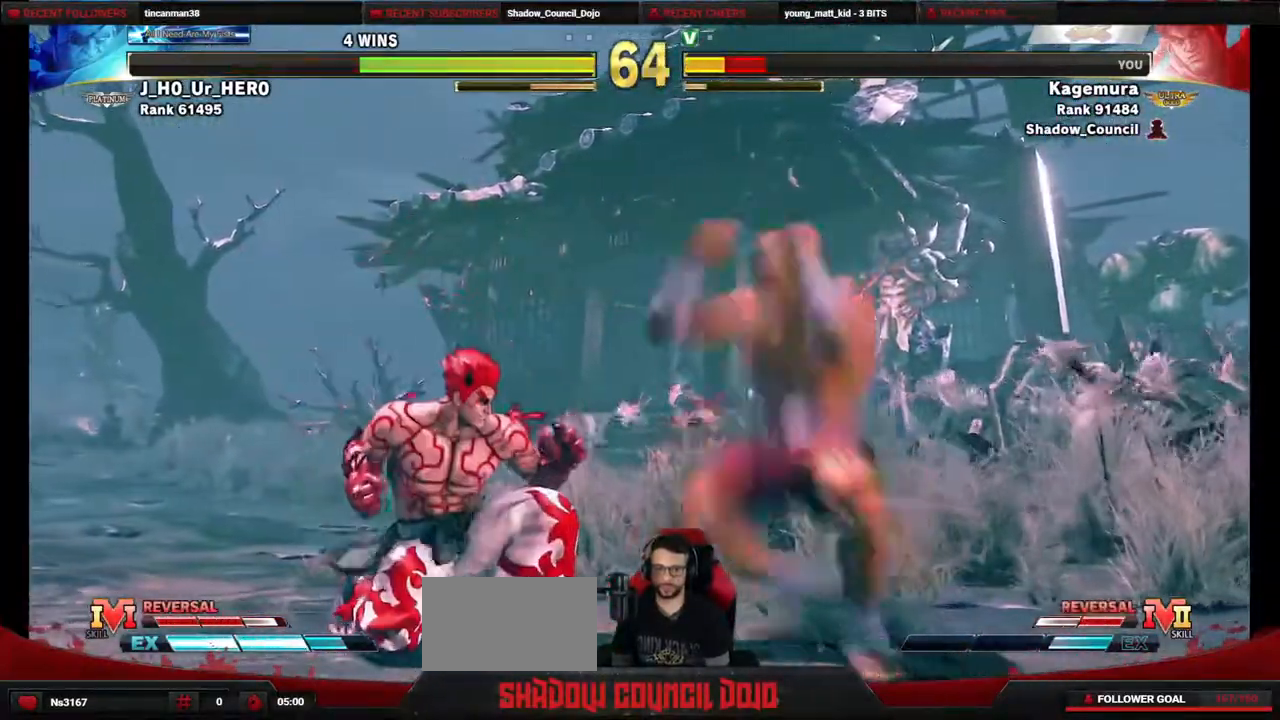
{"buttons": ["DPAD_DOWN", "DPAD_LEFT"], "events": [[167, "SQUARE", "down"], [217, "SQUARE", "up"]]}
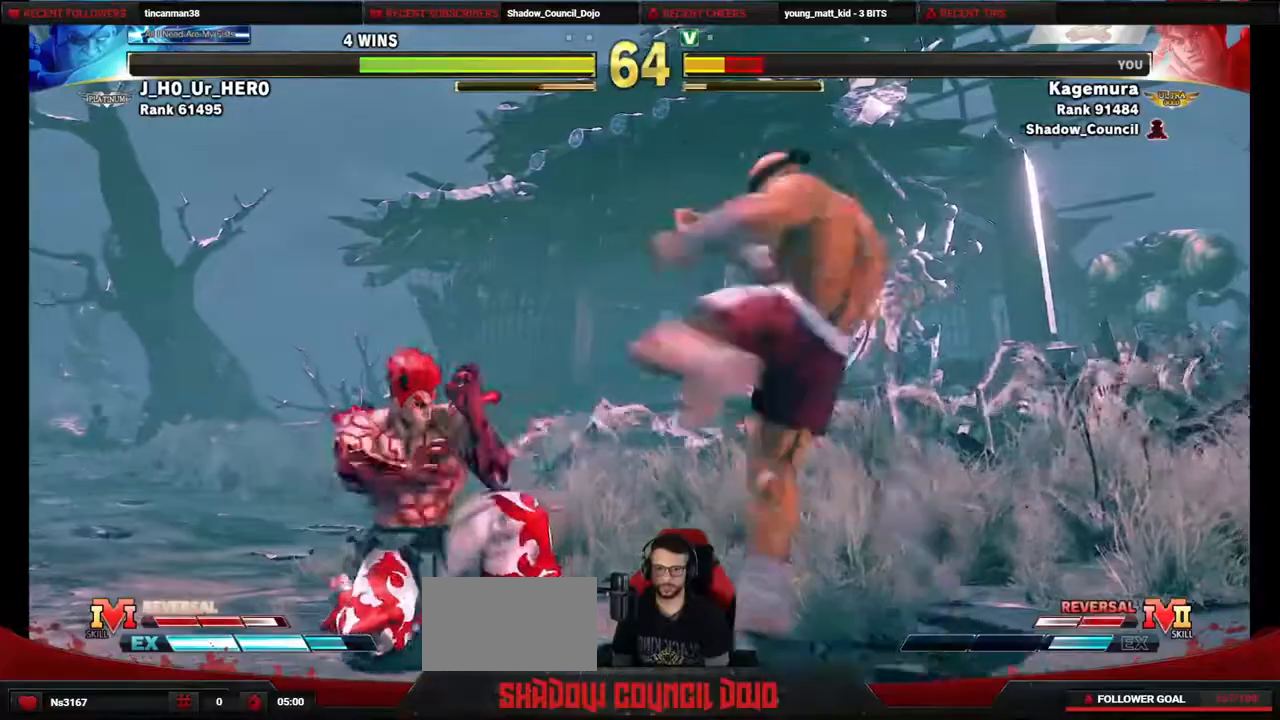
{"buttons": ["DPAD_LEFT"], "events": [[433, "DPAD_DOWN", "up"]]}
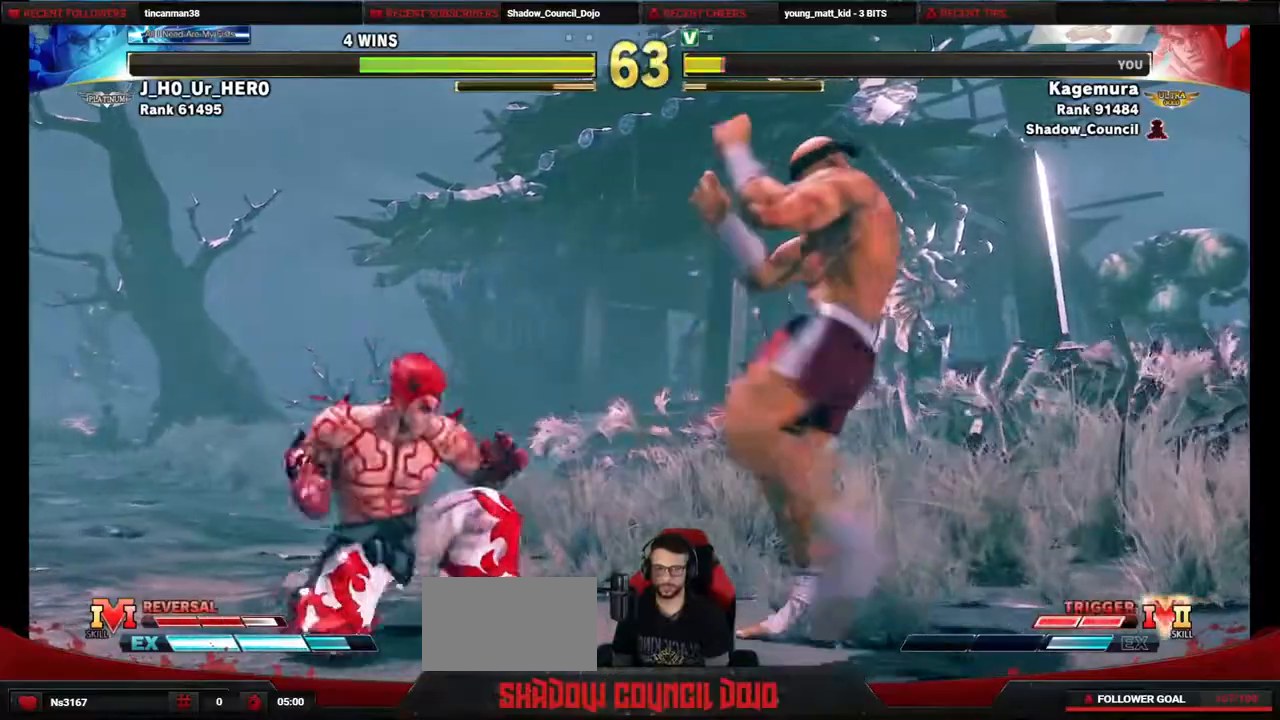
{"buttons": ["DPAD_DOWN", "DPAD_LEFT"], "events": [[83, "DPAD_DOWN", "down"]]}
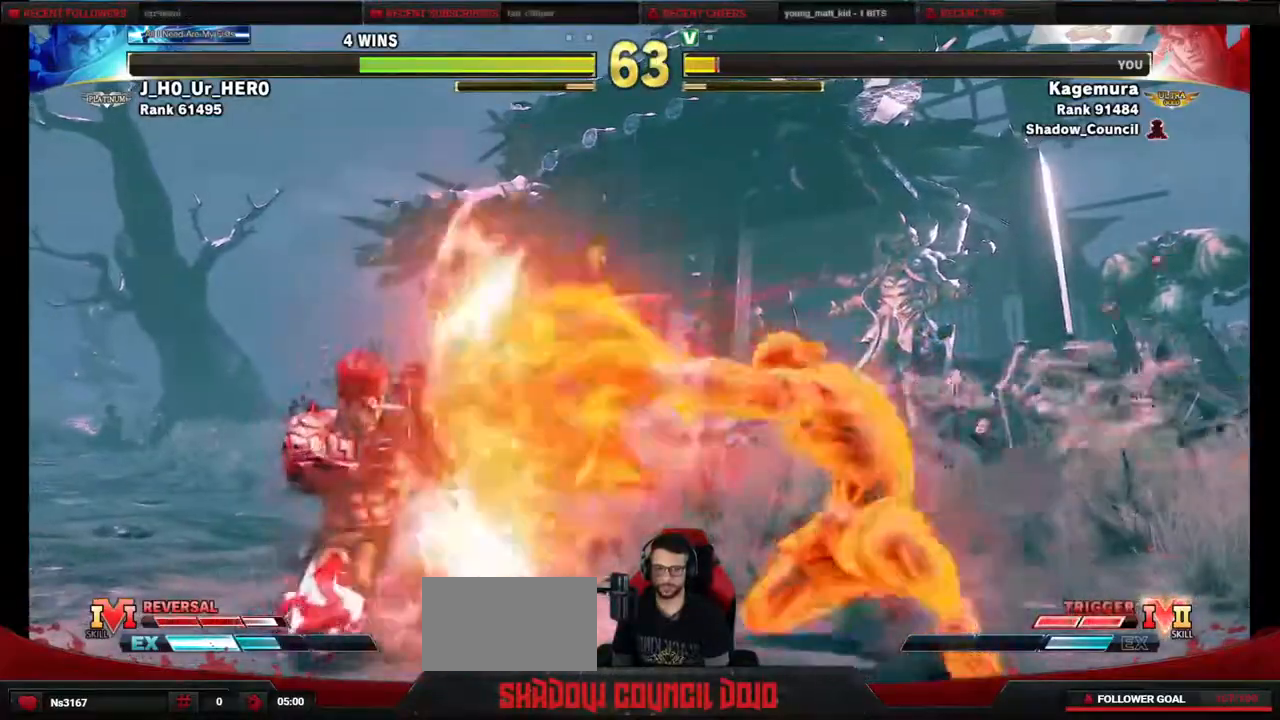
{"buttons": ["DPAD_DOWN", "DPAD_LEFT"], "events": []}
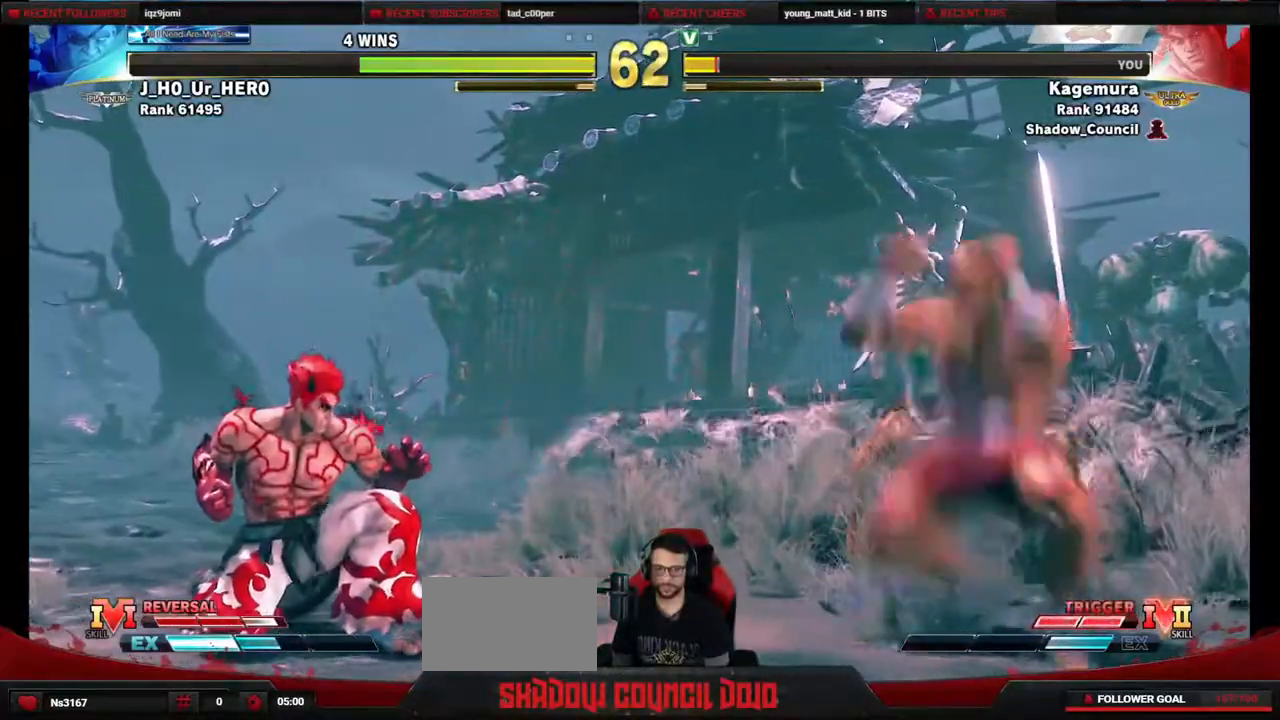
{"buttons": ["DPAD_DOWN", "DPAD_LEFT"], "events": []}
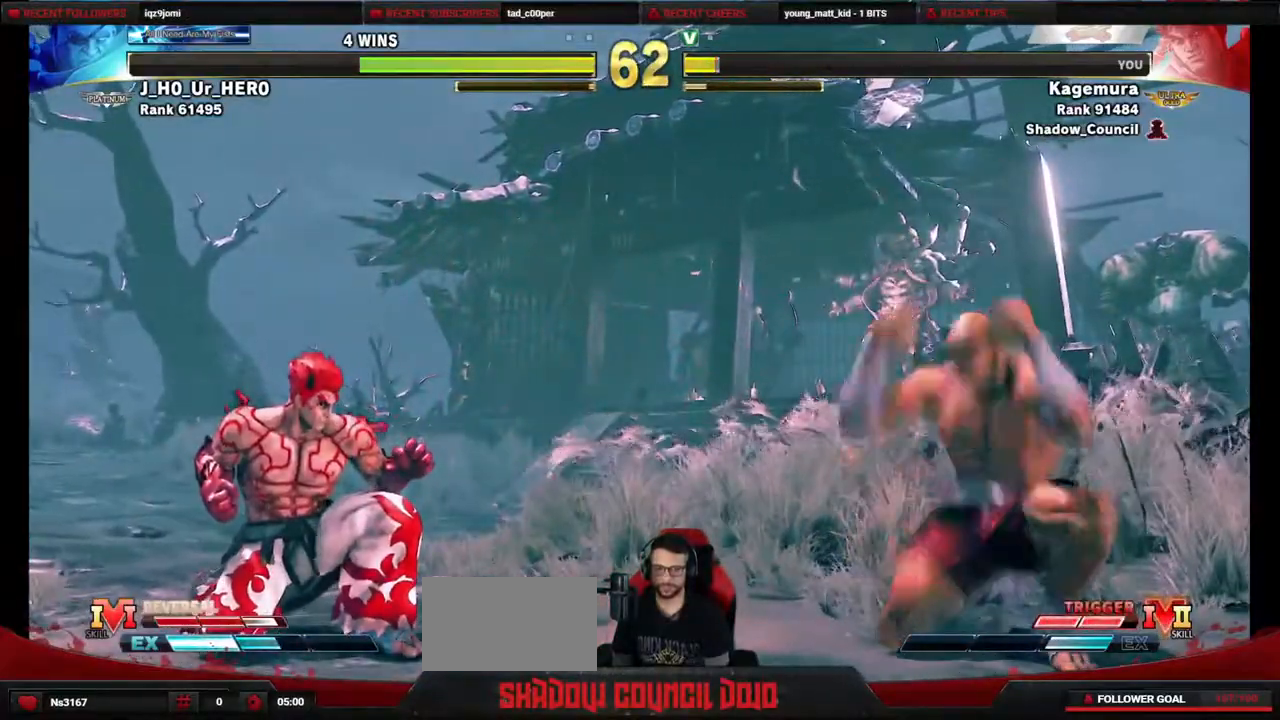
{"buttons": ["SQUARE"]}
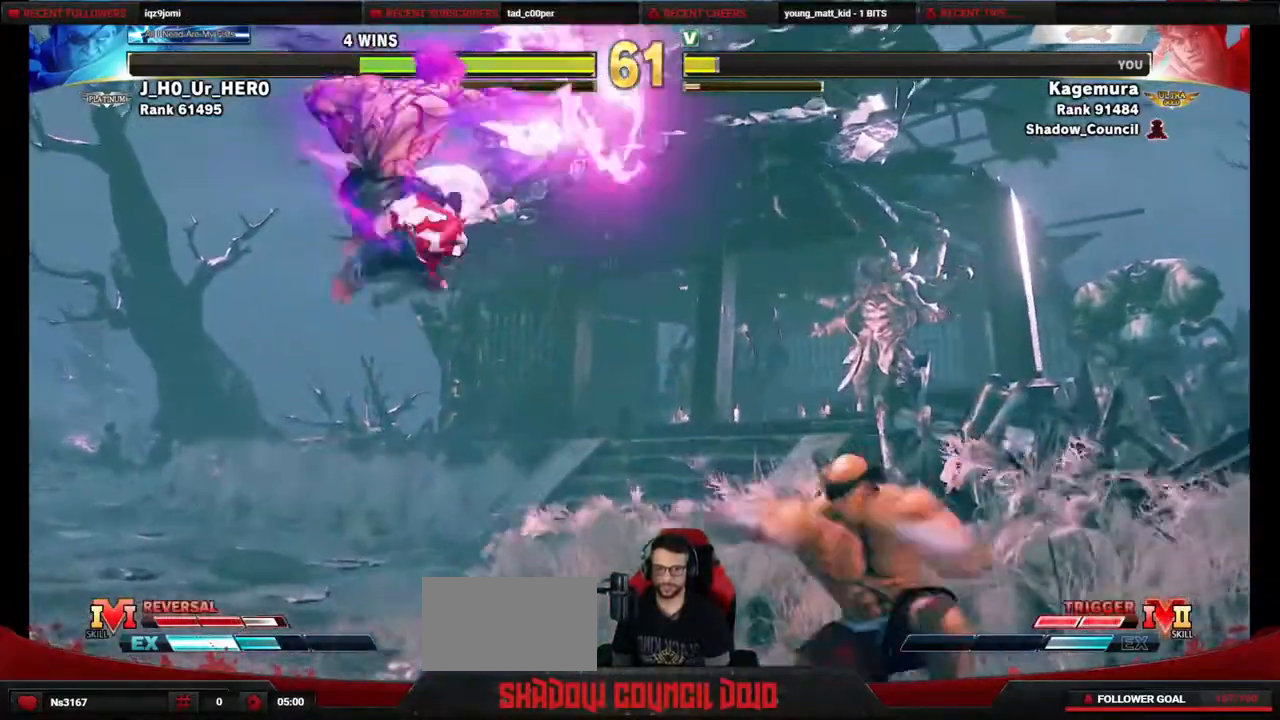
{"buttons": [], "events": [[450, "SQUARE", "up"]]}
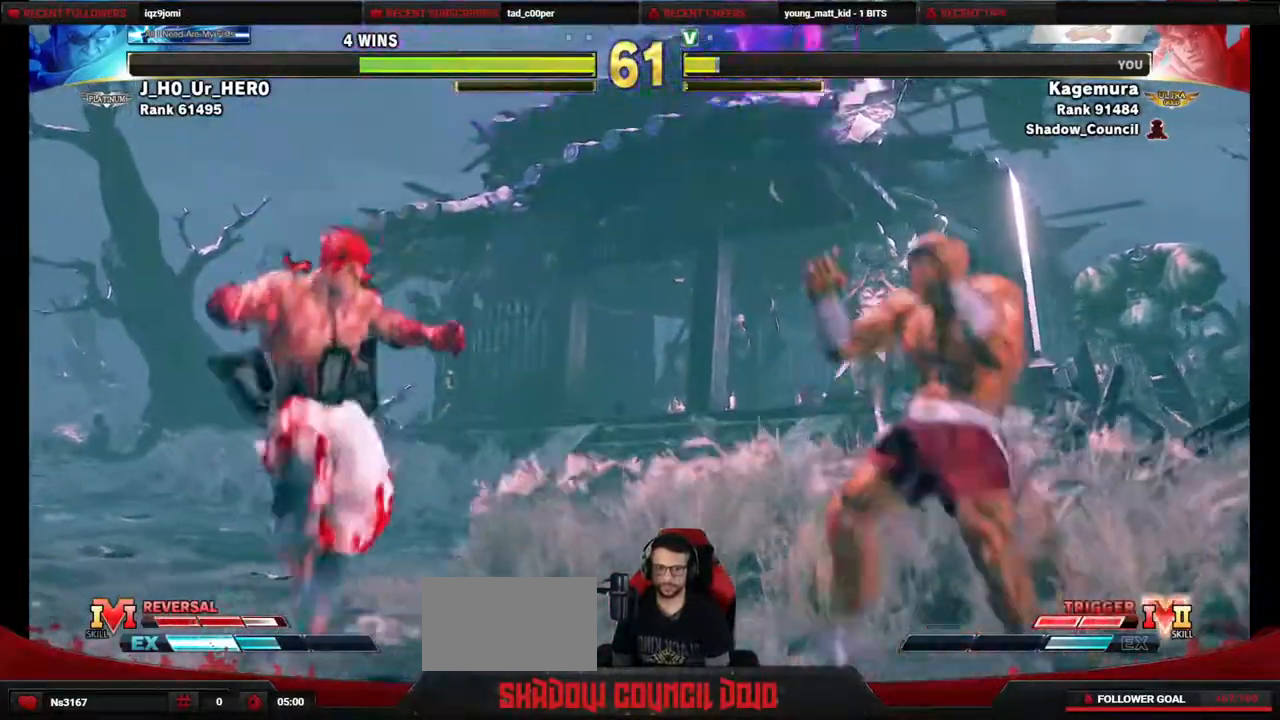
{"buttons": ["DPAD_DOWN", "DPAD_LEFT"], "events": [[67, "DPAD_LEFT", "down"], [83, "DPAD_DOWN", "down"]]}
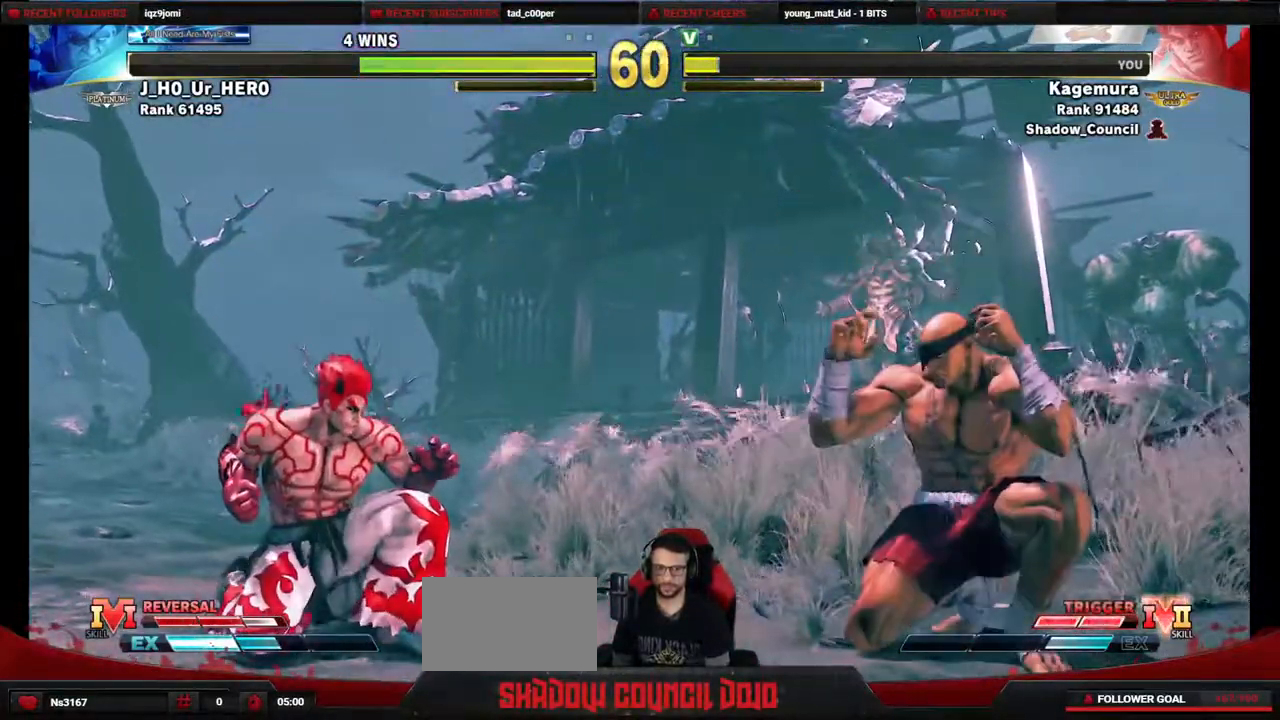
{"buttons": ["DPAD_RIGHT"], "events": [[133, "DPAD_DOWN", "up"], [483, "DPAD_LEFT", "up"], [500, "DPAD_RIGHT", "down"]]}
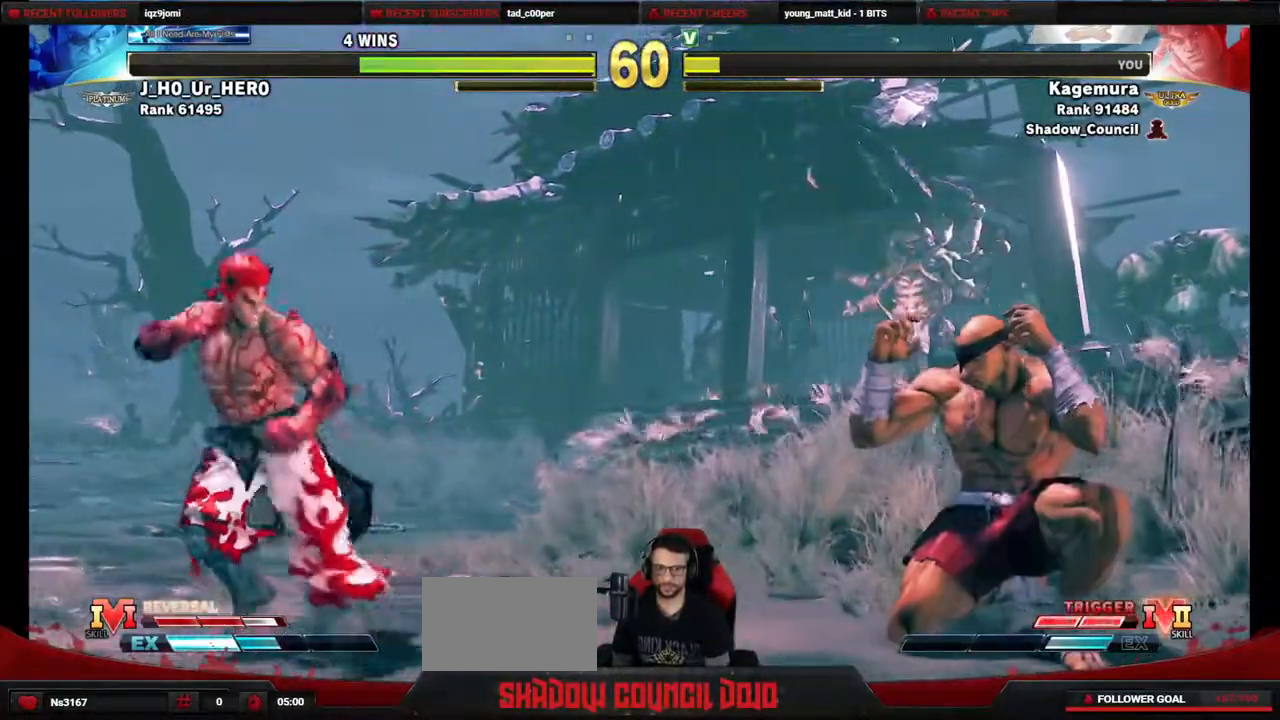
{"buttons": ["SQUARE"], "events": [[83, "DPAD_UP", "down"], [133, "DPAD_RIGHT", "up"], [183, "DPAD_DOWN", "down"], [183, "DPAD_UP", "up"], [217, "DPAD_RIGHT", "down"], [250, "DPAD_DOWN", "up"], [300, "DPAD_RIGHT", "up"], [300, "SQUARE", "down"]]}
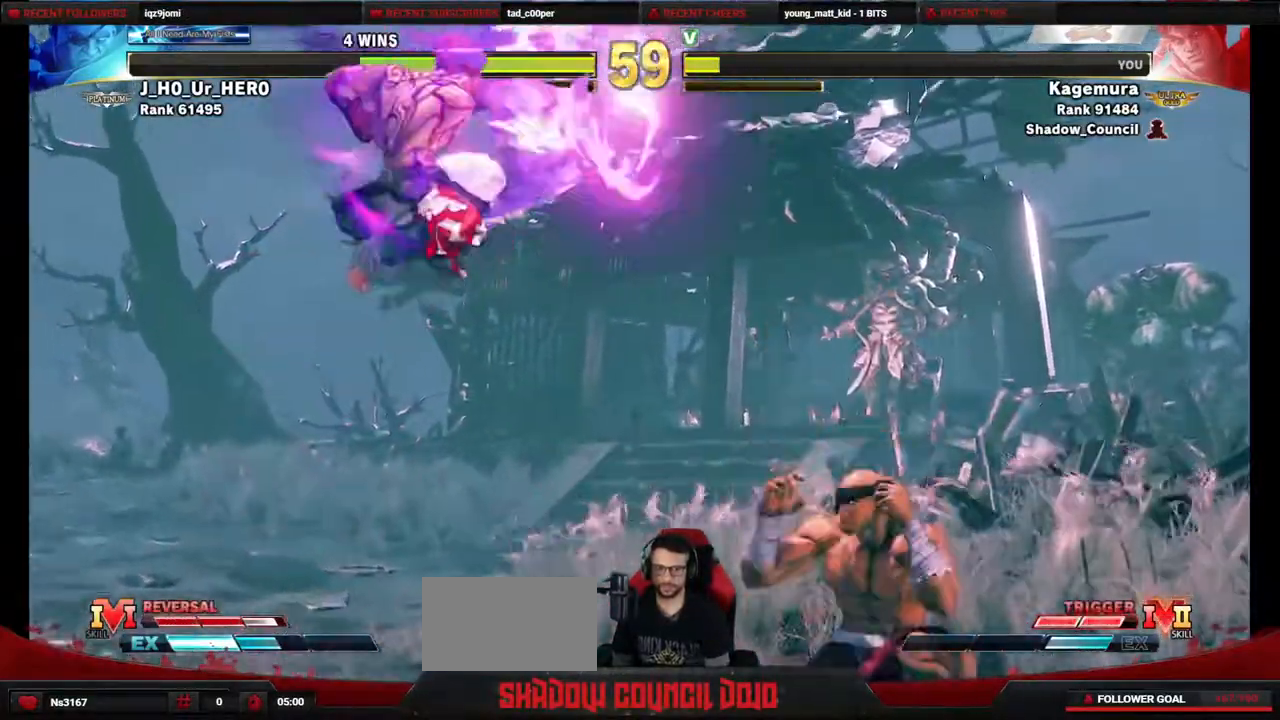
{"buttons": [], "events": [[500, "SQUARE", "up"]]}
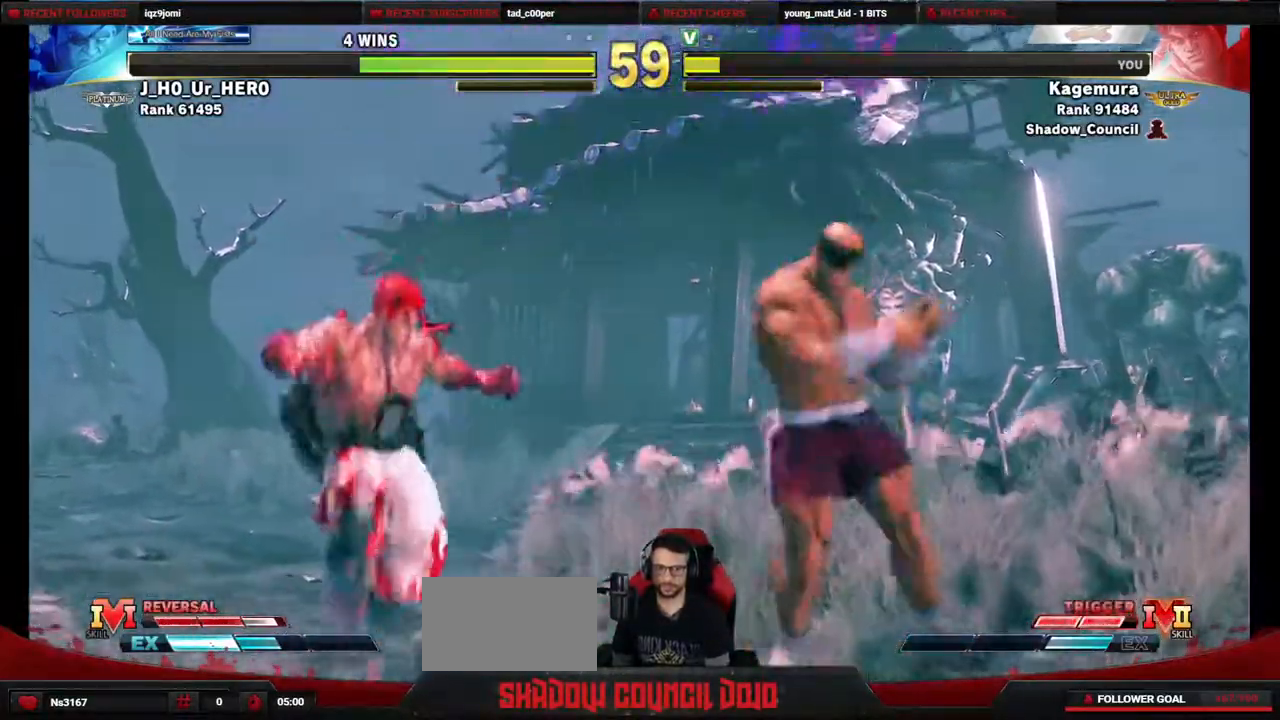
{"buttons": ["DPAD_DOWN", "DPAD_LEFT"], "events": [[33, "DPAD_RIGHT", "down"], [83, "DPAD_RIGHT", "up"], [183, "DPAD_RIGHT", "down"], [350, "DPAD_DOWN", "down"], [350, "DPAD_LEFT", "down"], [350, "DPAD_RIGHT", "up"]]}
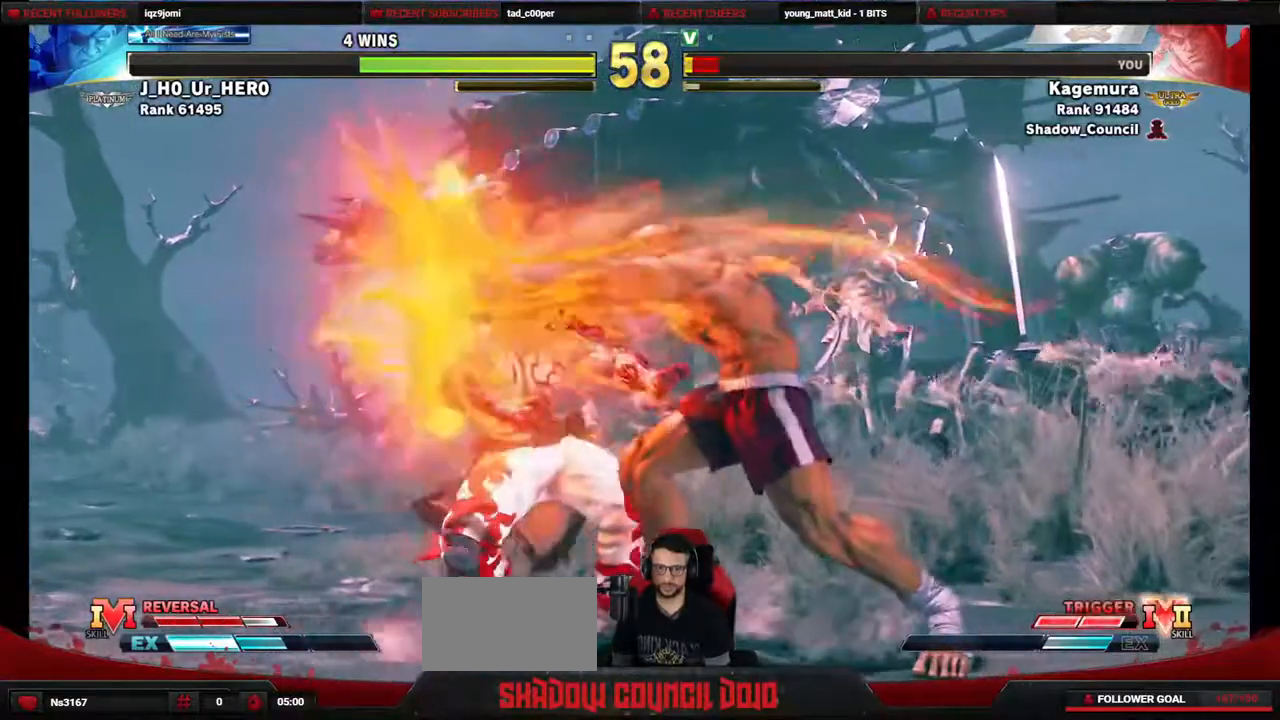
{"buttons": ["DPAD_DOWN"], "events": [[333, "DPAD_LEFT", "up"], [367, "DPAD_DOWN", "up"], [367, "DPAD_RIGHT", "down"], [467, "DPAD_DOWN", "down"], [483, "DPAD_RIGHT", "up"]]}